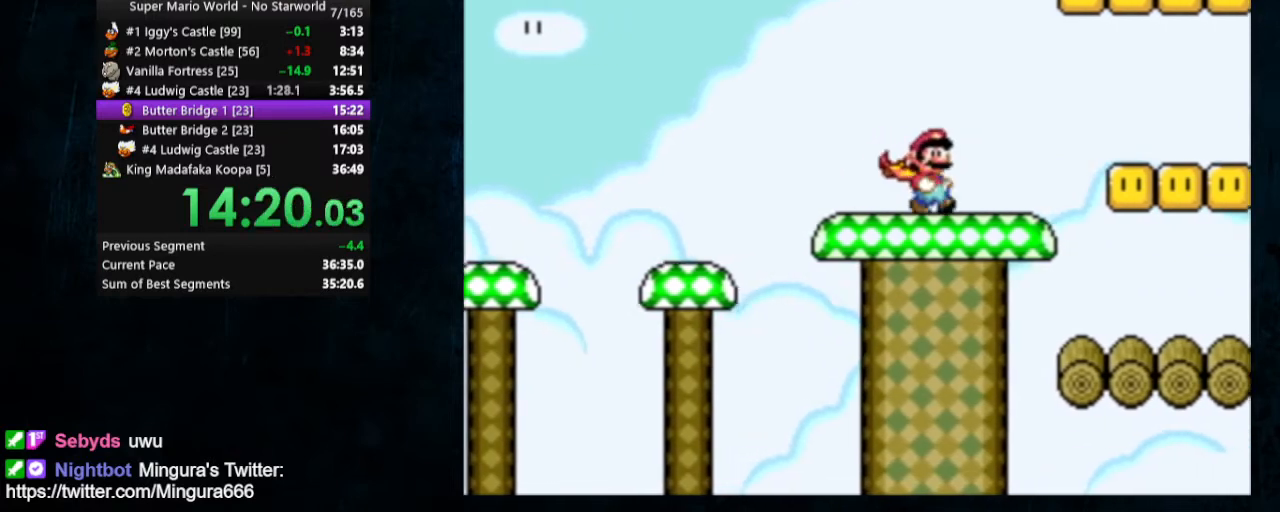
Gameplay with a controller (Nintendo layout); each line is a JSON object with the inputs held at the frame after it. "events" lists button and stick changes between this image and that frame as [ms after this image, input, new state], when the widget could be followed in between. Not read: L1 L3 R1 R3.
{"buttons": ["Y", "DPAD_RIGHT"], "events": []}
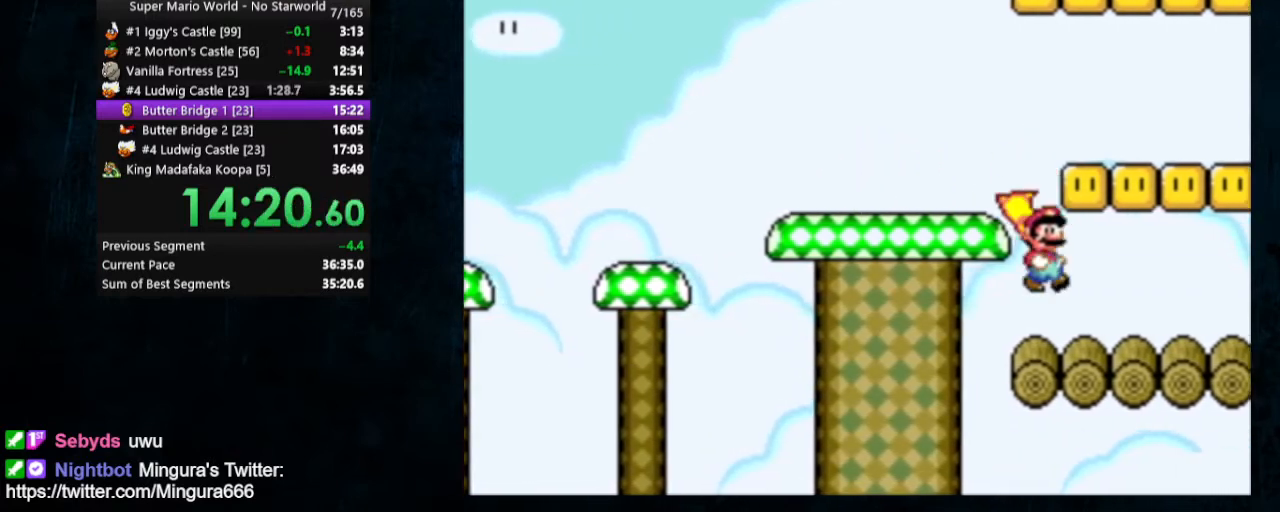
{"buttons": ["Y", "DPAD_RIGHT"], "events": []}
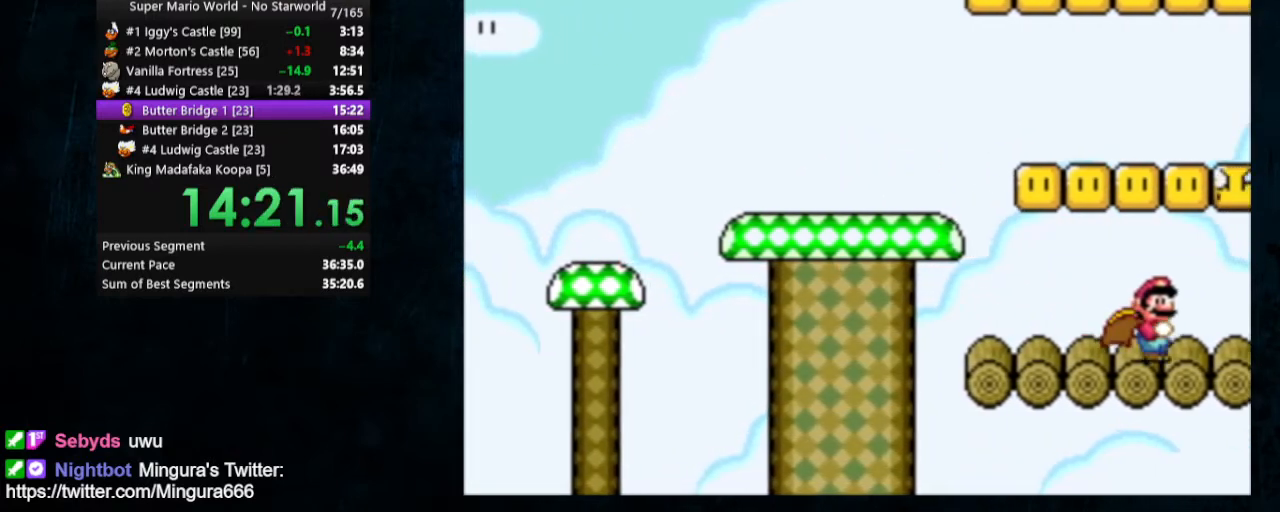
{"buttons": ["Y", "DPAD_LEFT"], "events": [[133, "DPAD_RIGHT", "up"], [467, "DPAD_LEFT", "down"]]}
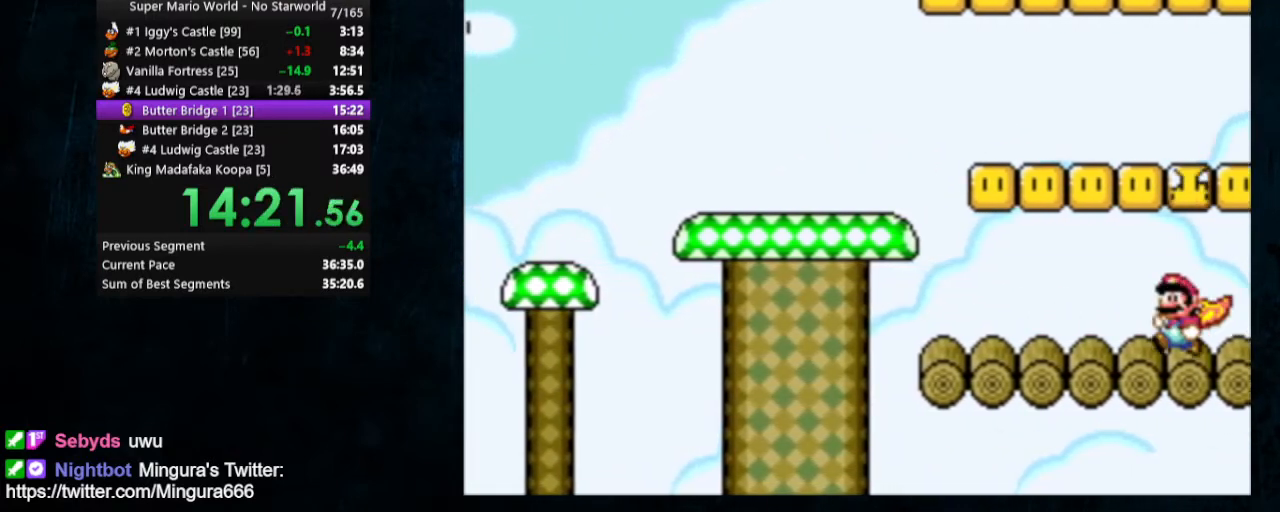
{"buttons": ["Y", "DPAD_LEFT"], "events": []}
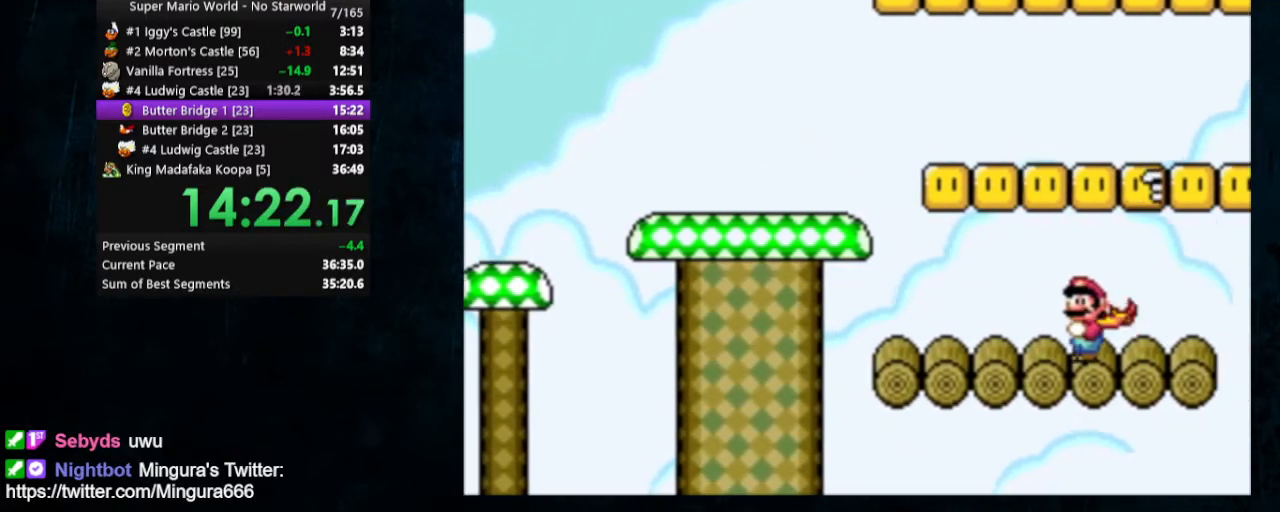
{"buttons": ["Y"], "events": [[33, "DPAD_LEFT", "up"], [167, "B", "down"], [300, "B", "up"]]}
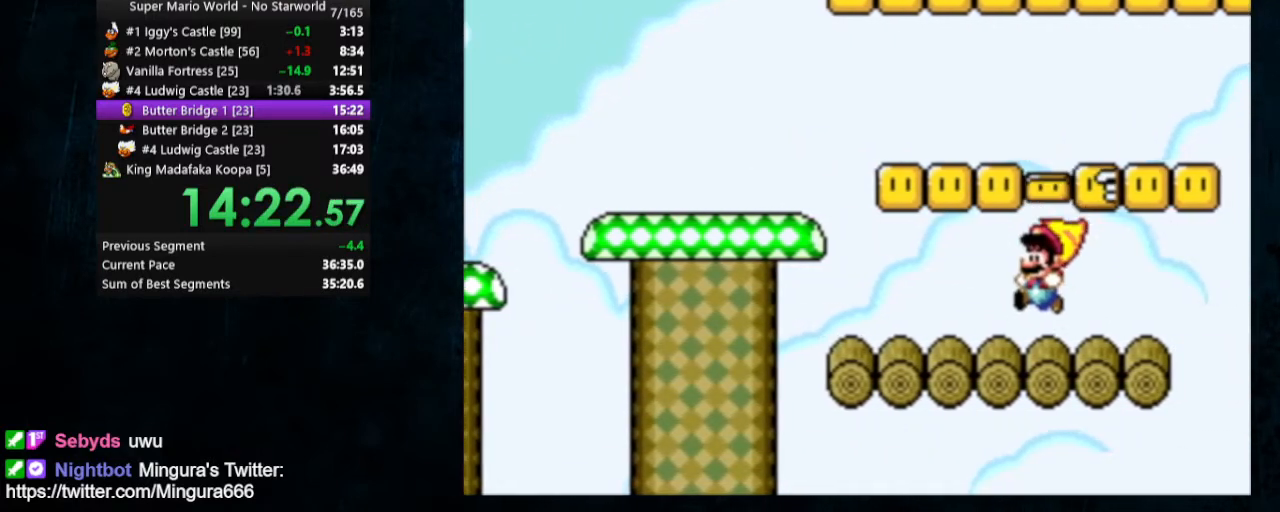
{"buttons": ["B", "Y", "DPAD_RIGHT"], "events": [[133, "B", "down"], [467, "DPAD_RIGHT", "down"]]}
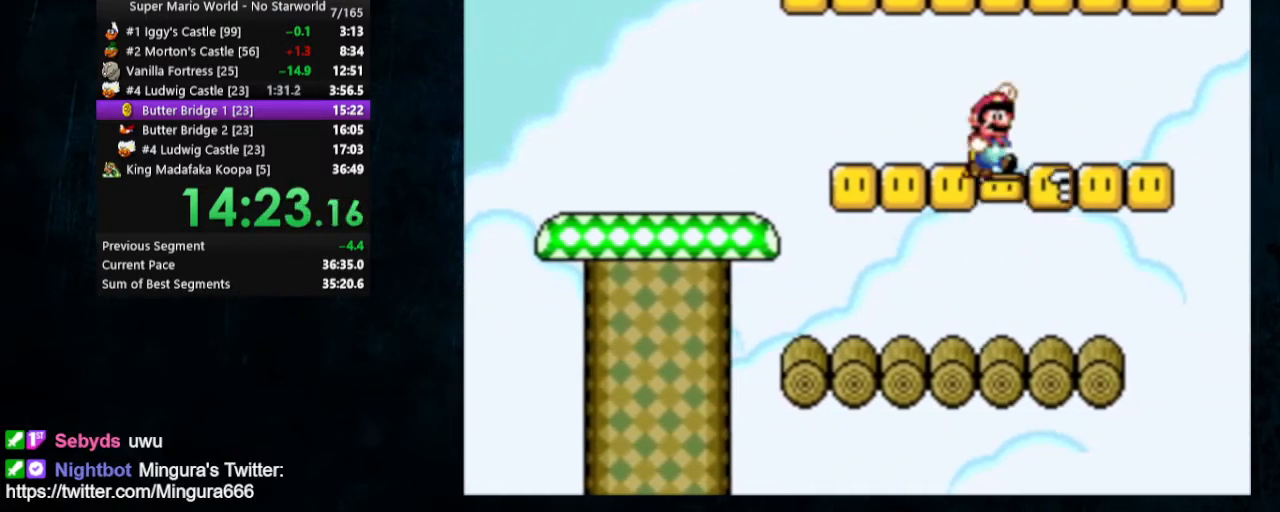
{"buttons": ["Y"], "events": [[167, "B", "up"], [167, "DPAD_RIGHT", "up"], [333, "DPAD_LEFT", "down"], [400, "DPAD_LEFT", "up"]]}
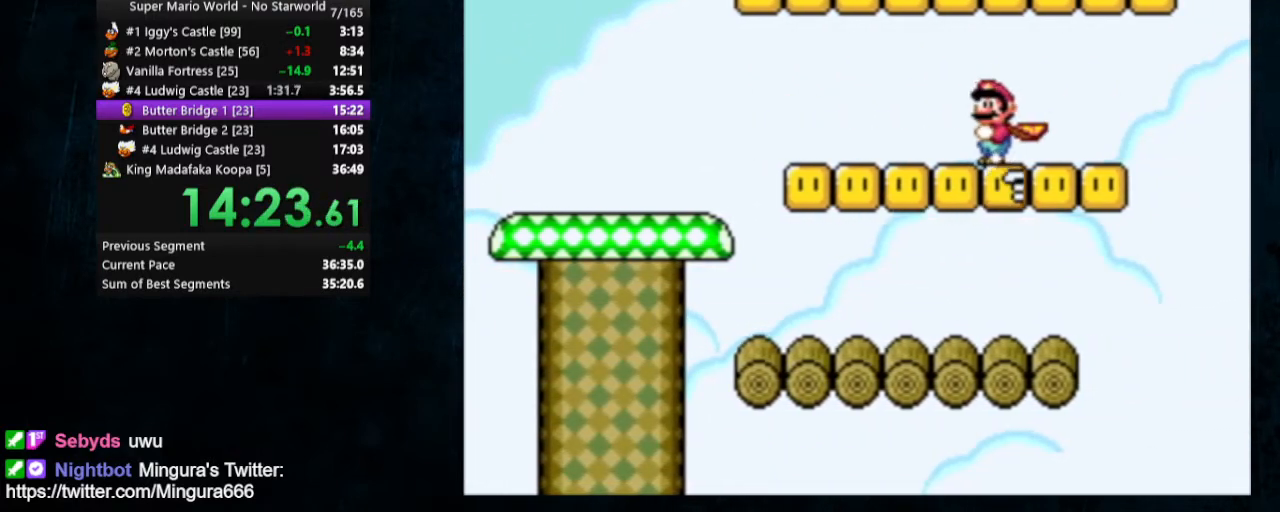
{"buttons": ["Y"], "events": [[33, "B", "down"], [133, "B", "up"], [233, "DPAD_RIGHT", "down"], [300, "DPAD_RIGHT", "up"], [467, "DPAD_LEFT", "down"], [500, "DPAD_LEFT", "up"]]}
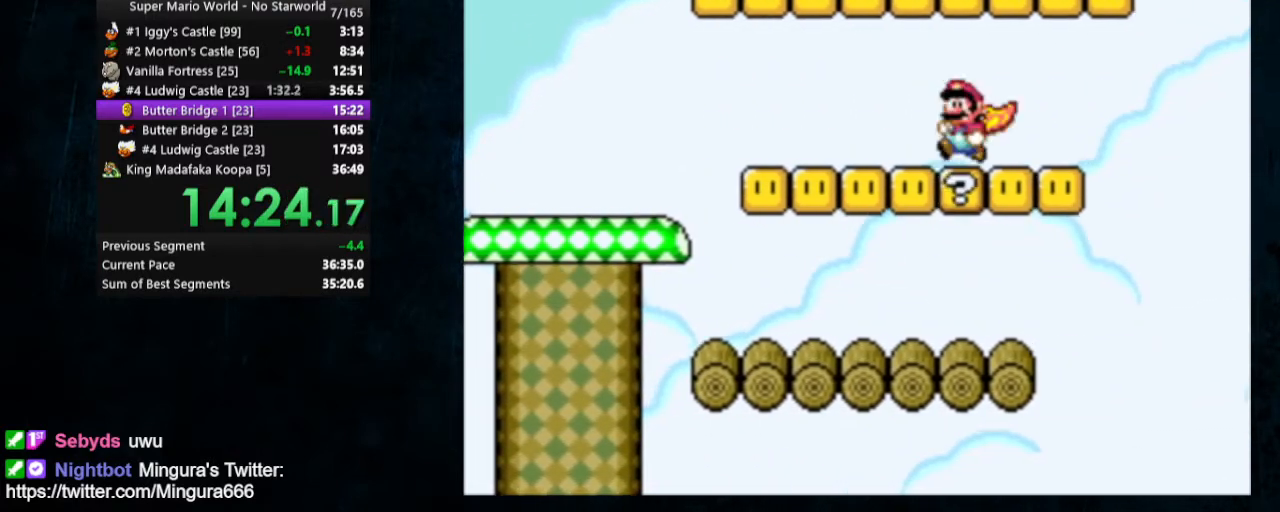
{"buttons": ["DPAD_RIGHT"], "events": [[133, "B", "down"], [167, "DPAD_RIGHT", "down"], [300, "B", "up"], [333, "Y", "up"], [433, "Y", "down"], [500, "Y", "up"]]}
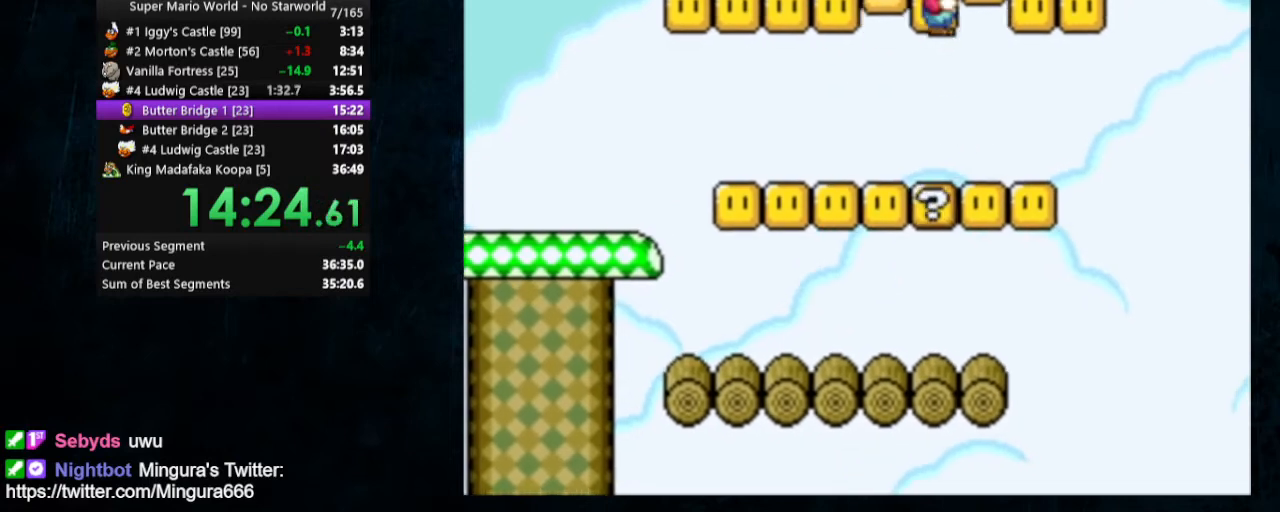
{"buttons": [], "events": [[67, "Y", "down"], [133, "Y", "up"], [333, "B", "down"], [333, "DPAD_RIGHT", "up"], [400, "Y", "down"], [500, "B", "up"], [500, "Y", "up"]]}
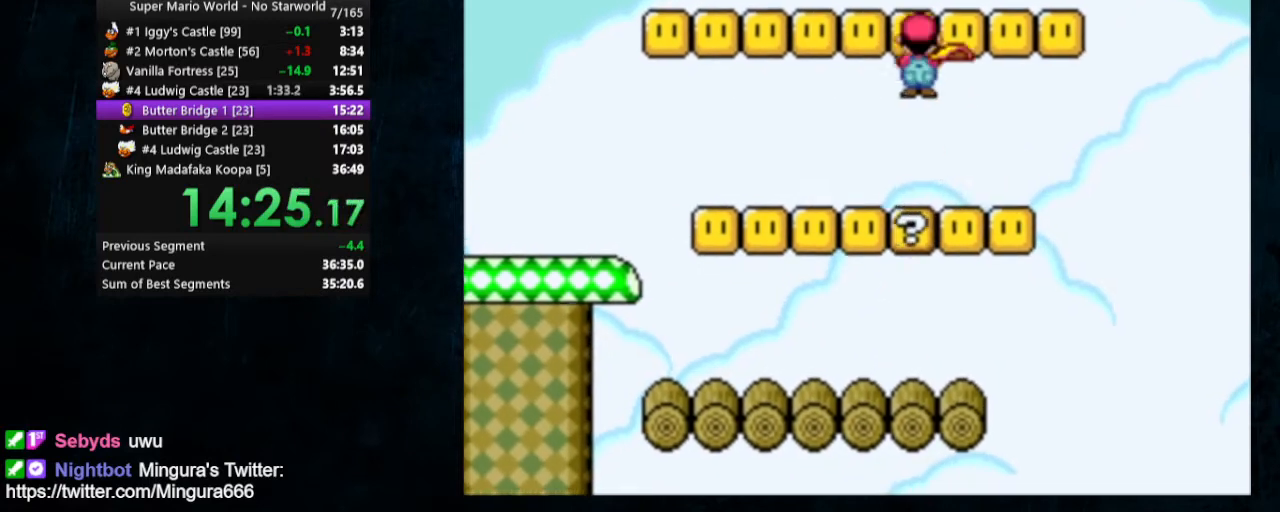
{"buttons": [], "events": [[67, "Y", "down"], [133, "Y", "up"], [200, "Y", "down"], [300, "Y", "up"], [333, "Y", "down"], [433, "Y", "up"]]}
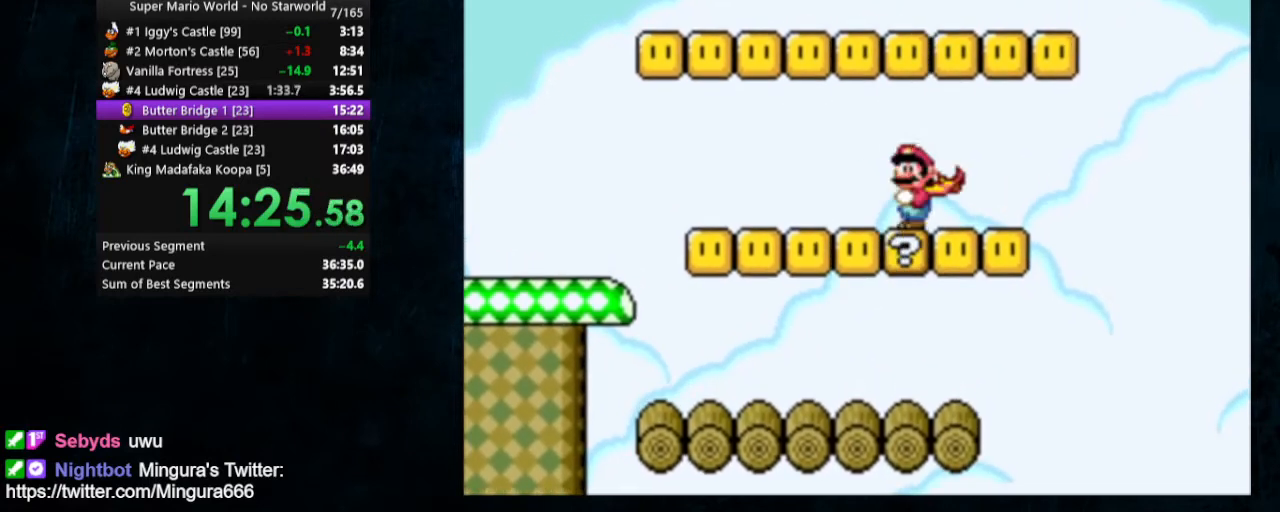
{"buttons": [], "events": [[33, "B", "down"], [67, "Y", "down"], [167, "B", "up"], [200, "Y", "up"], [267, "Y", "down"], [333, "Y", "up"], [400, "Y", "down"], [467, "Y", "up"]]}
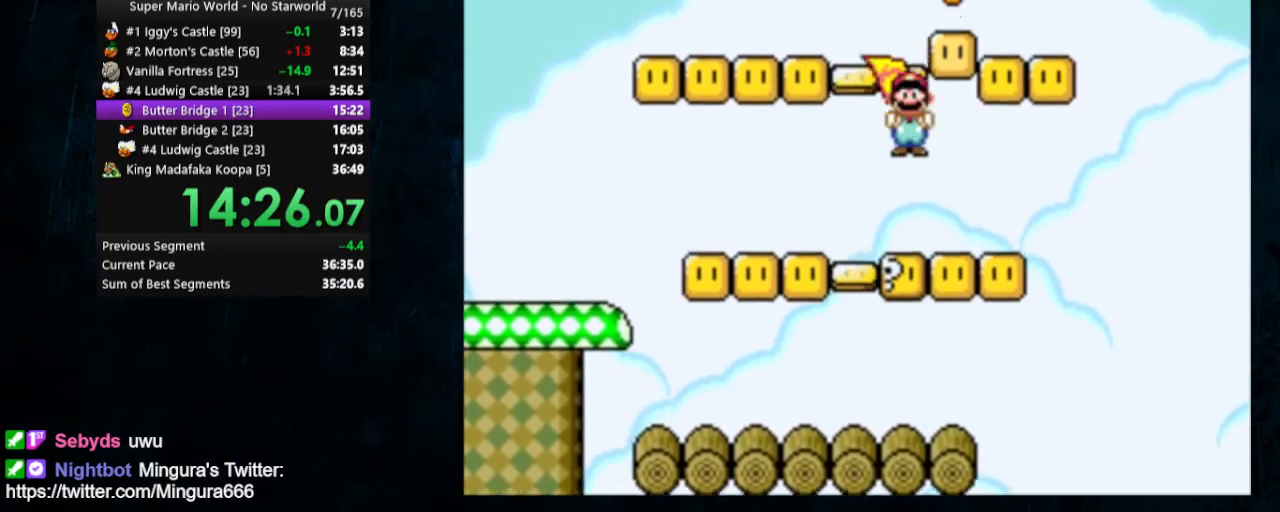
{"buttons": ["Y"], "events": [[200, "B", "down"], [267, "Y", "down"], [367, "B", "up"], [400, "Y", "up"], [467, "Y", "down"]]}
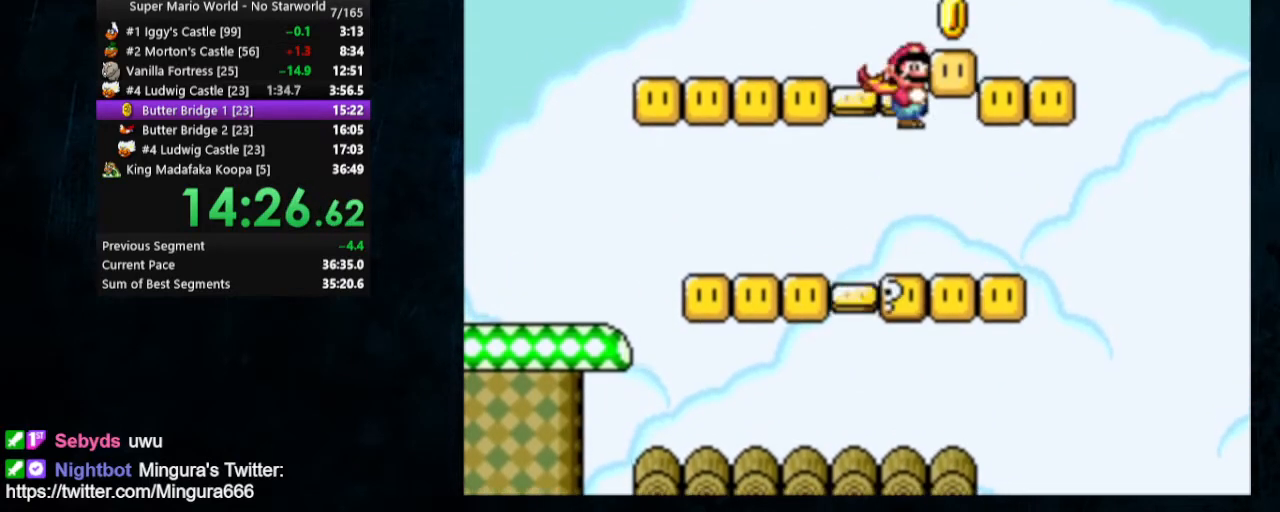
{"buttons": ["B", "Y"], "events": [[33, "Y", "up"], [67, "Y", "down"], [133, "Y", "up"], [200, "Y", "down"], [300, "Y", "up"], [400, "B", "down"], [400, "Y", "down"]]}
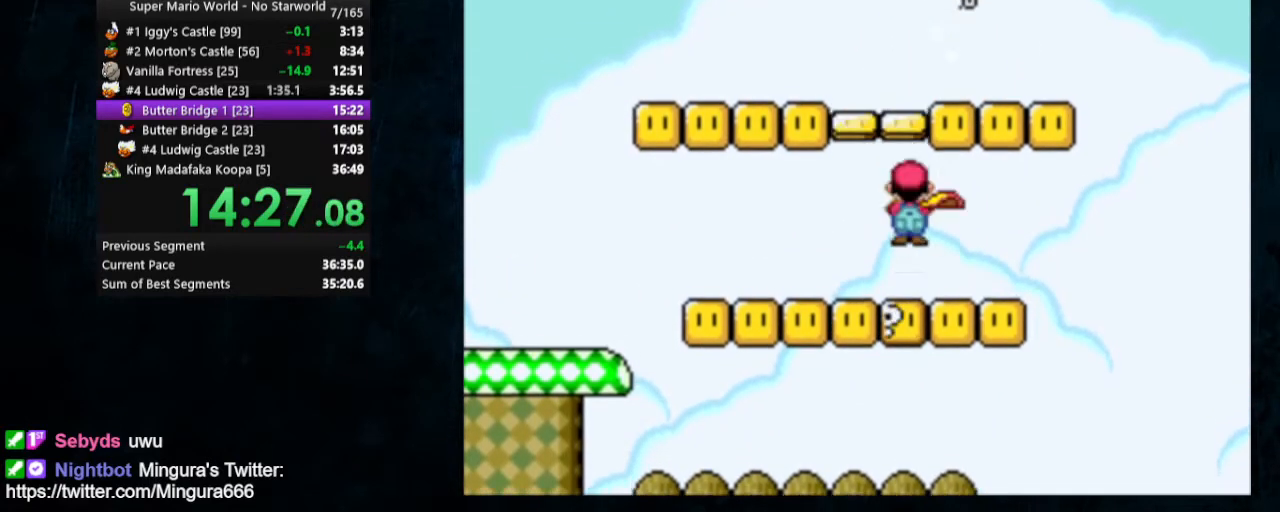
{"buttons": ["Y"], "events": [[67, "B", "up"], [100, "Y", "up"], [133, "Y", "down"], [233, "Y", "up"], [267, "Y", "down"], [367, "Y", "up"], [433, "Y", "down"]]}
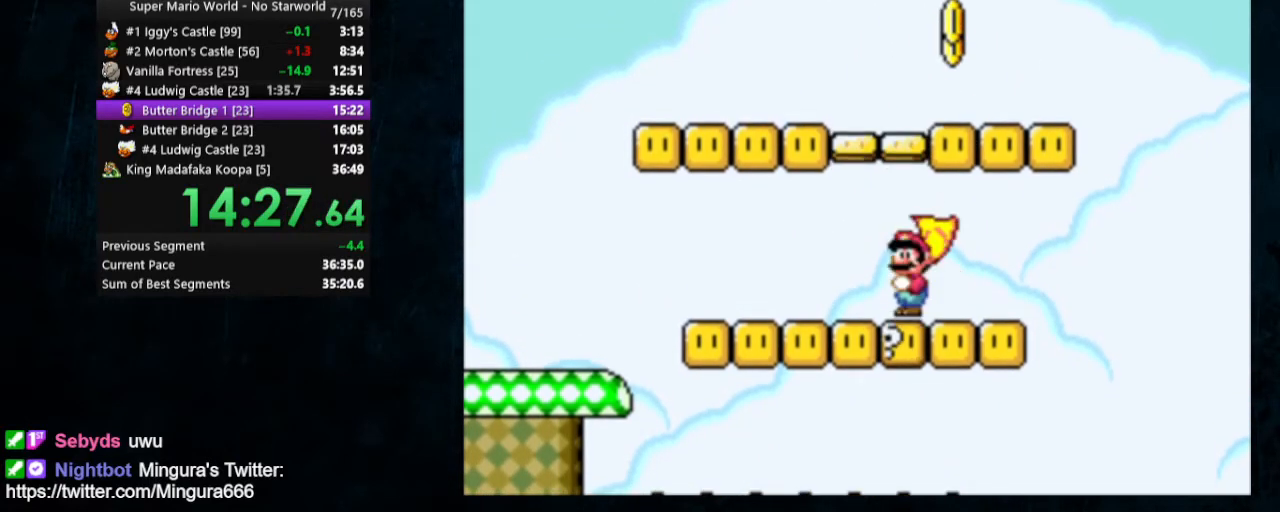
{"buttons": [], "events": [[33, "Y", "up"], [133, "B", "down"], [133, "Y", "down"], [300, "B", "up"], [333, "Y", "up"], [400, "Y", "down"], [500, "Y", "up"]]}
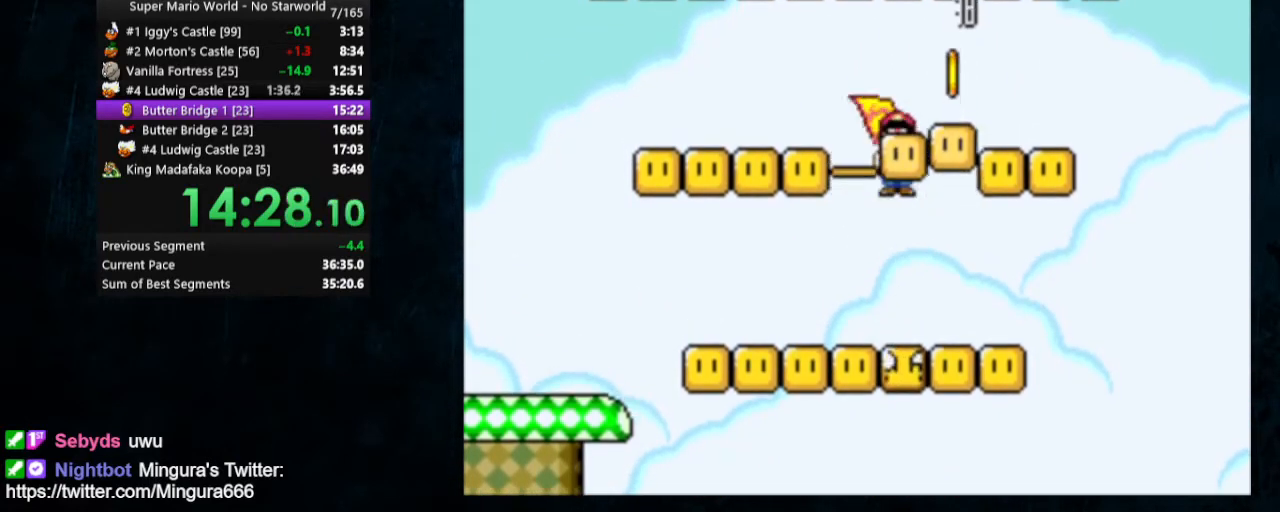
{"buttons": ["B", "Y"], "events": [[67, "Y", "down"], [400, "B", "down"]]}
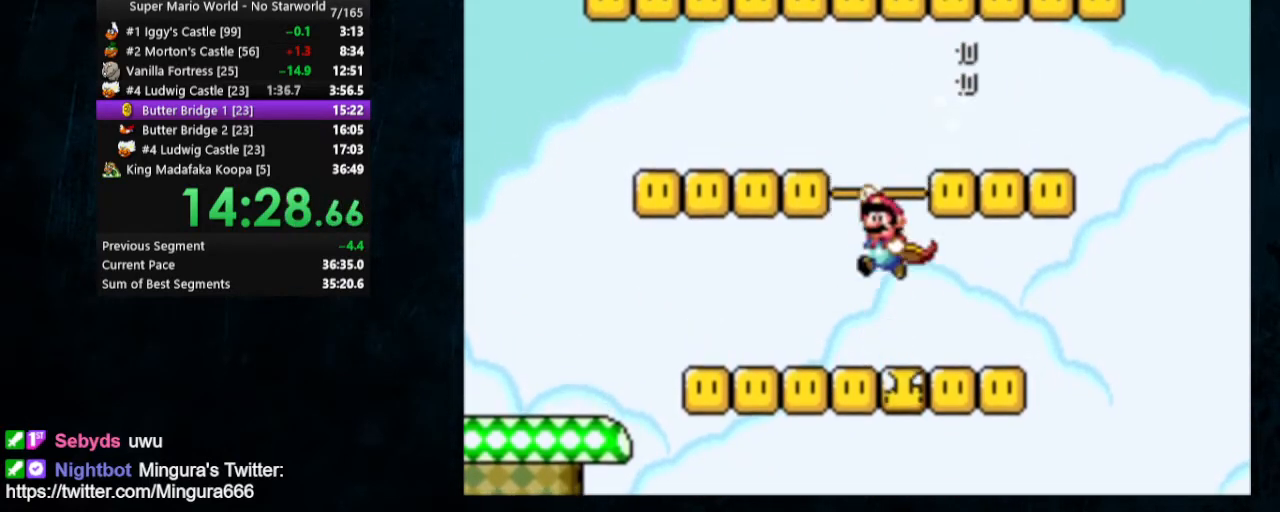
{"buttons": ["Y", "DPAD_LEFT"], "events": [[33, "DPAD_RIGHT", "down"], [400, "B", "up"], [400, "DPAD_RIGHT", "up"], [467, "DPAD_LEFT", "down"]]}
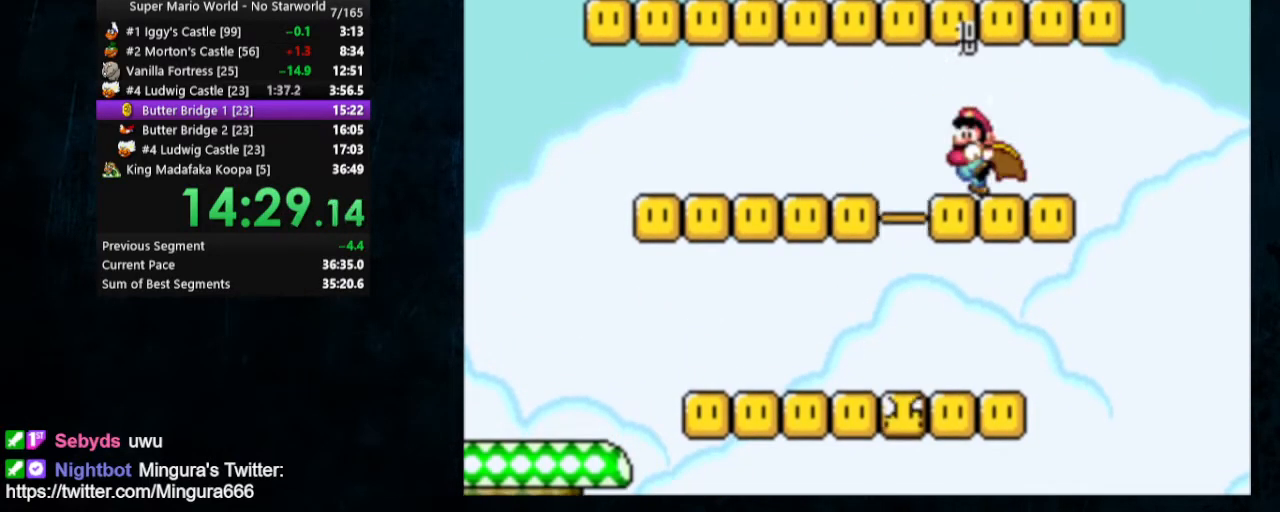
{"buttons": ["Y"], "events": [[67, "DPAD_LEFT", "up"], [100, "B", "down"], [200, "B", "up"]]}
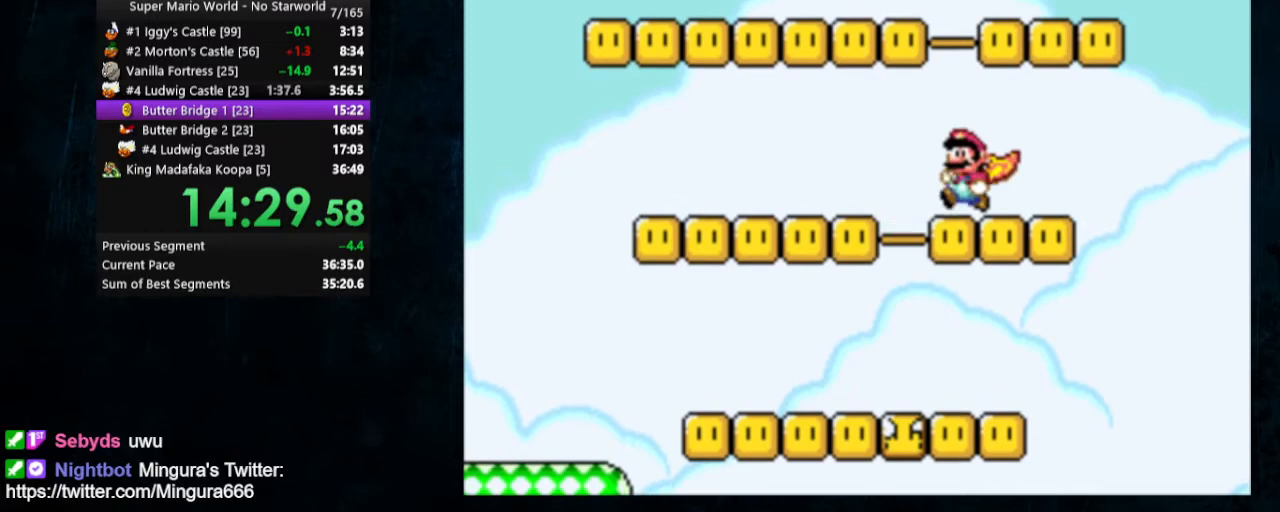
{"buttons": ["B", "Y", "DPAD_LEFT"], "events": [[100, "B", "down"], [100, "DPAD_LEFT", "down"]]}
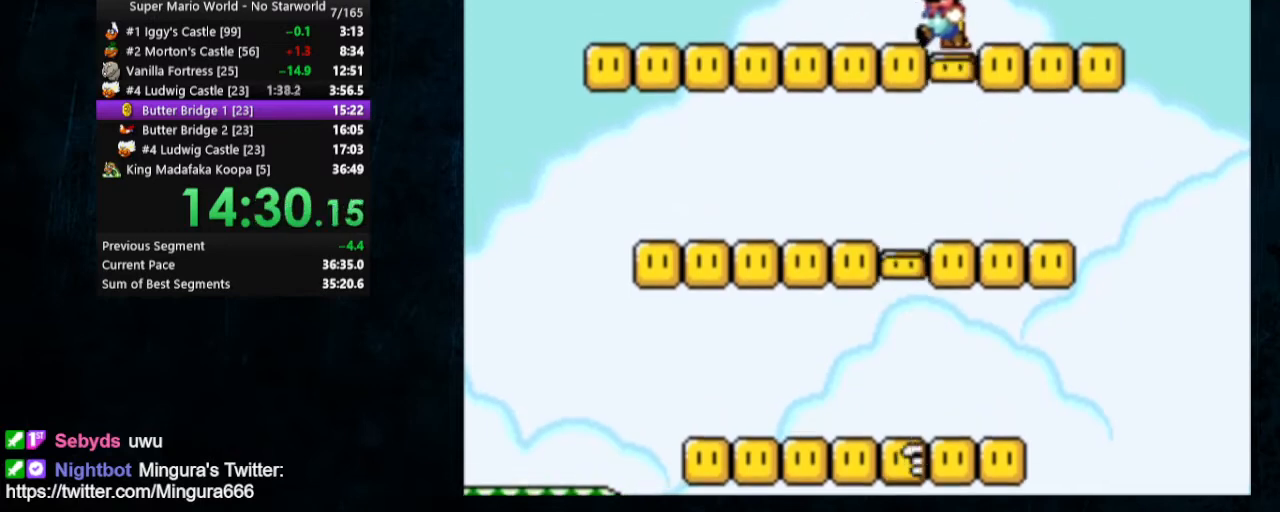
{"buttons": ["Y", "DPAD_LEFT"], "events": [[133, "B", "up"]]}
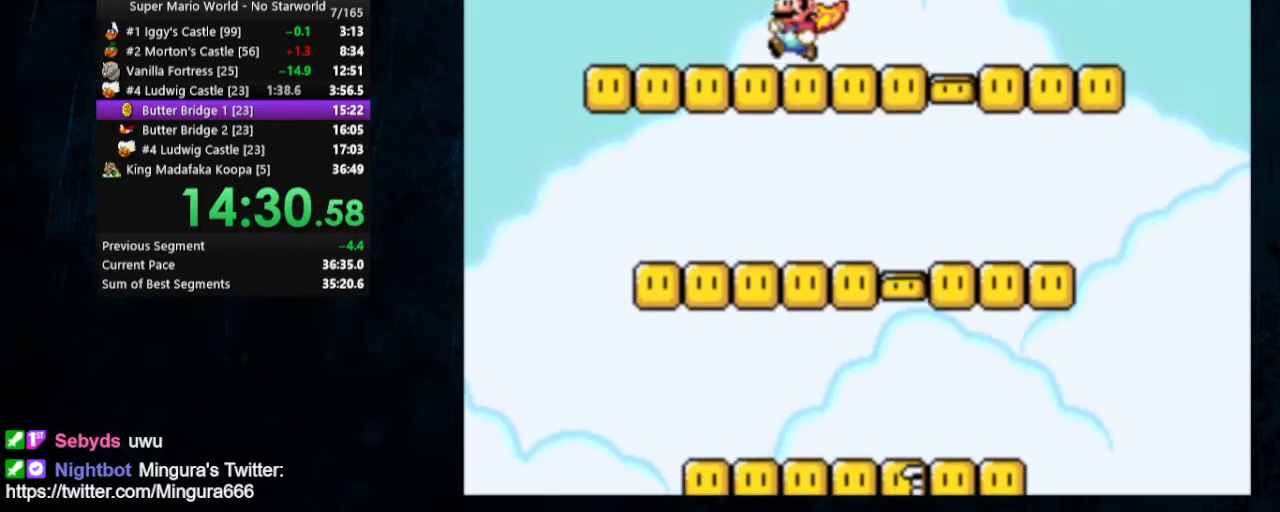
{"buttons": ["Y", "DPAD_RIGHT"], "events": [[167, "B", "down"], [233, "DPAD_LEFT", "up"], [233, "DPAD_RIGHT", "down"], [300, "B", "up"]]}
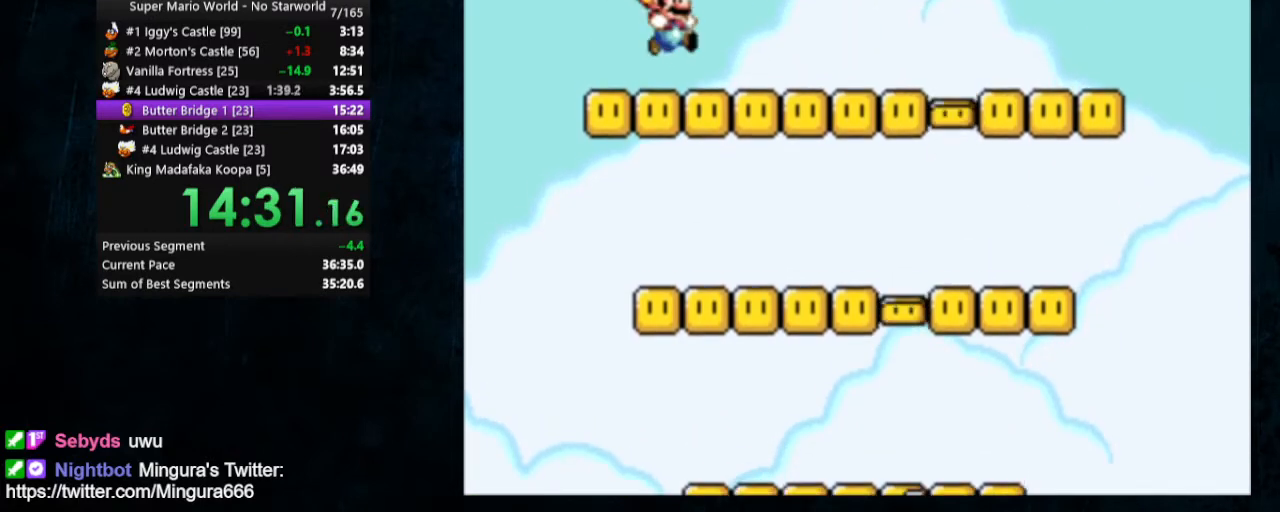
{"buttons": ["Y", "DPAD_RIGHT"], "events": [[33, "DPAD_LEFT", "down"], [33, "DPAD_RIGHT", "up"], [100, "B", "down"], [233, "B", "up"], [267, "DPAD_LEFT", "up"], [267, "Y", "up"], [333, "Y", "down"], [433, "DPAD_RIGHT", "down"]]}
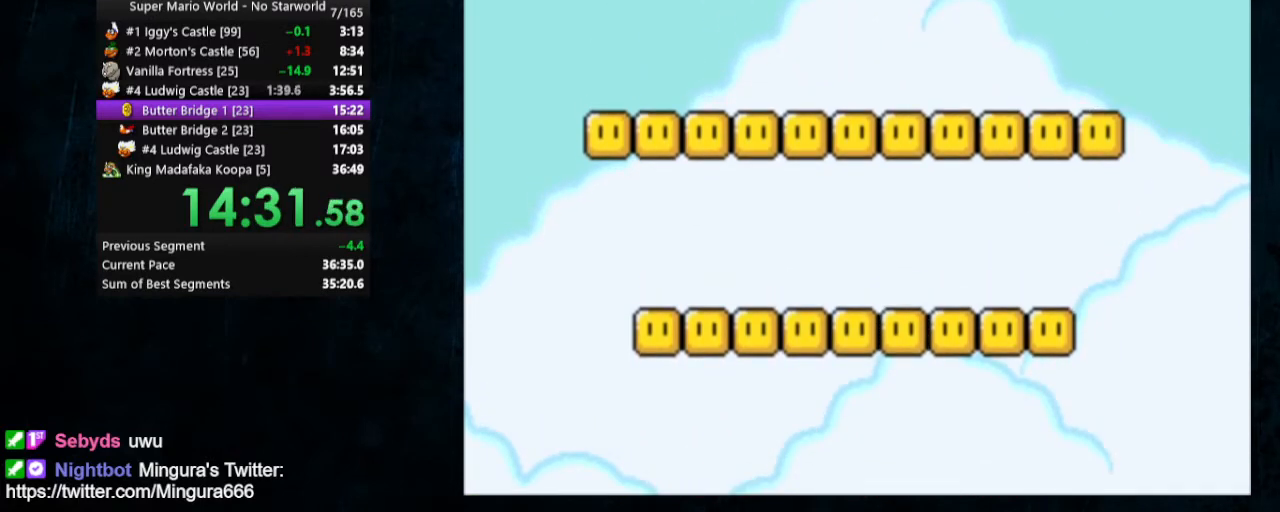
{"buttons": ["B", "Y", "DPAD_UP", "DPAD_LEFT"], "events": [[267, "B", "down"], [333, "DPAD_LEFT", "down"], [333, "DPAD_RIGHT", "up"], [400, "DPAD_UP", "down"]]}
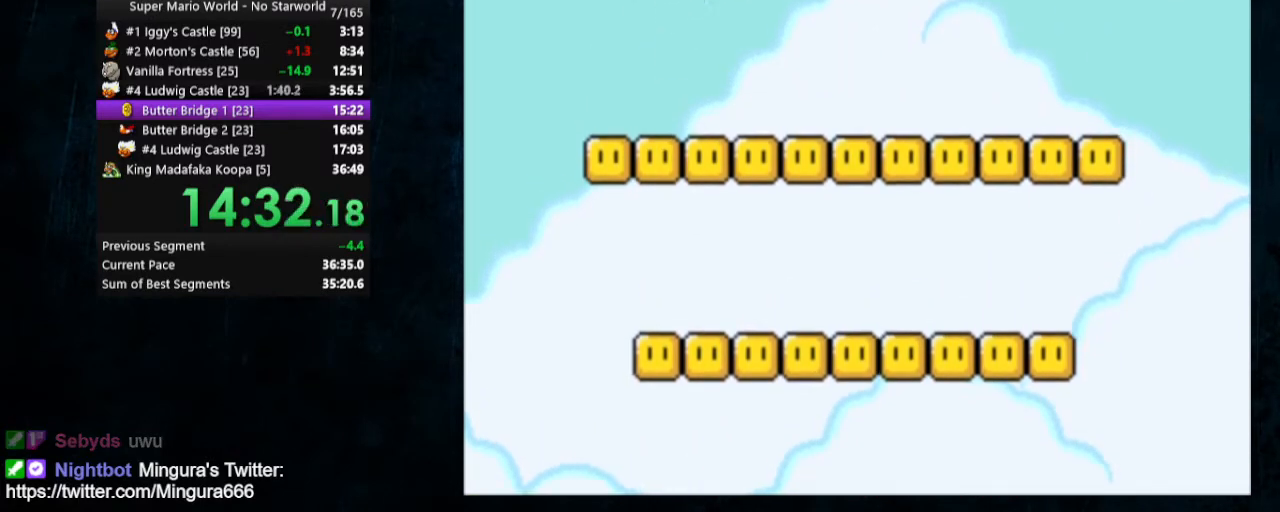
{"buttons": ["B", "Y", "DPAD_RIGHT"], "events": [[33, "DPAD_UP", "up"], [167, "B", "up"], [233, "DPAD_LEFT", "up"], [233, "DPAD_RIGHT", "down"], [433, "B", "down"]]}